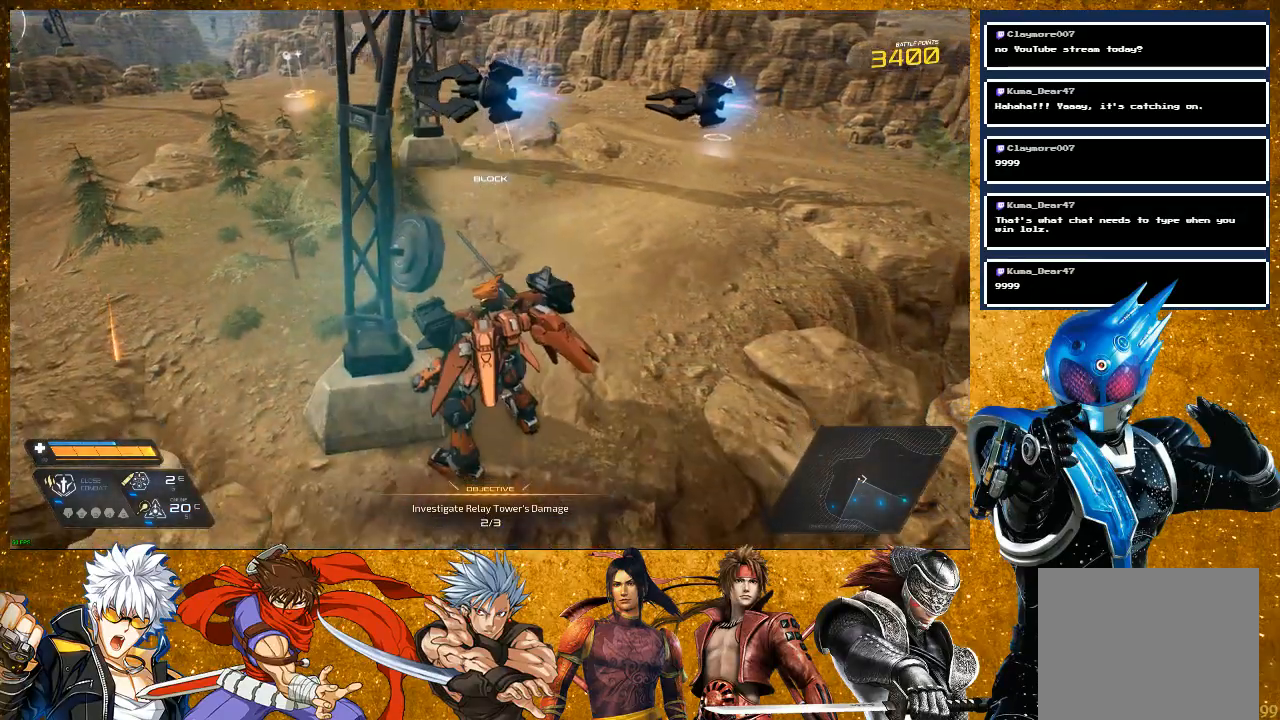
Gameplay with a controller (PlayStation layout); each line is a JSON object with the inputs held at the frame after it. "events" lists button and stick changes between this image and that frame as [ms after this image, input, new state], when the widget could be followed in between.
{"buttons": ["R2"], "left_stick": "up", "right_stick": "center", "events": [[117, "left_stick", "up"], [167, "right_stick", "center"], [400, "R2", "down"]]}
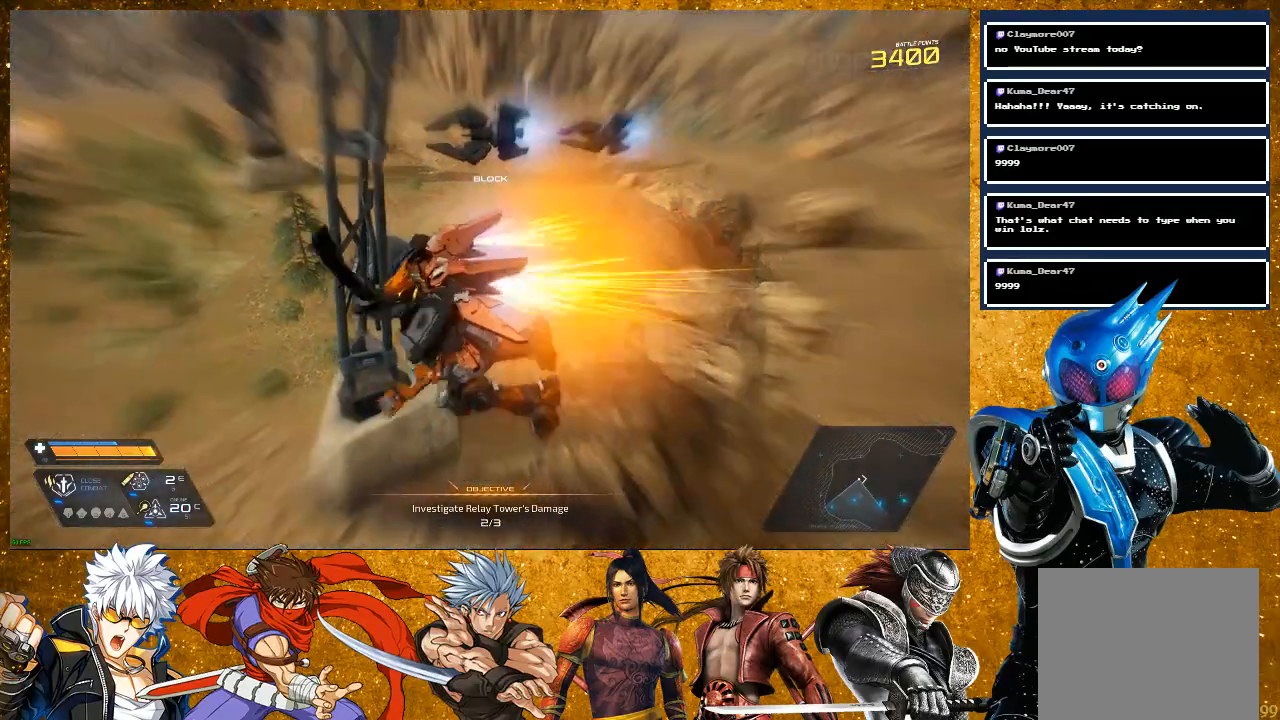
{"buttons": [], "left_stick": "center", "right_stick": "center", "events": [[217, "R2", "up"], [267, "left_stick", "up-right"], [467, "left_stick", "center"]]}
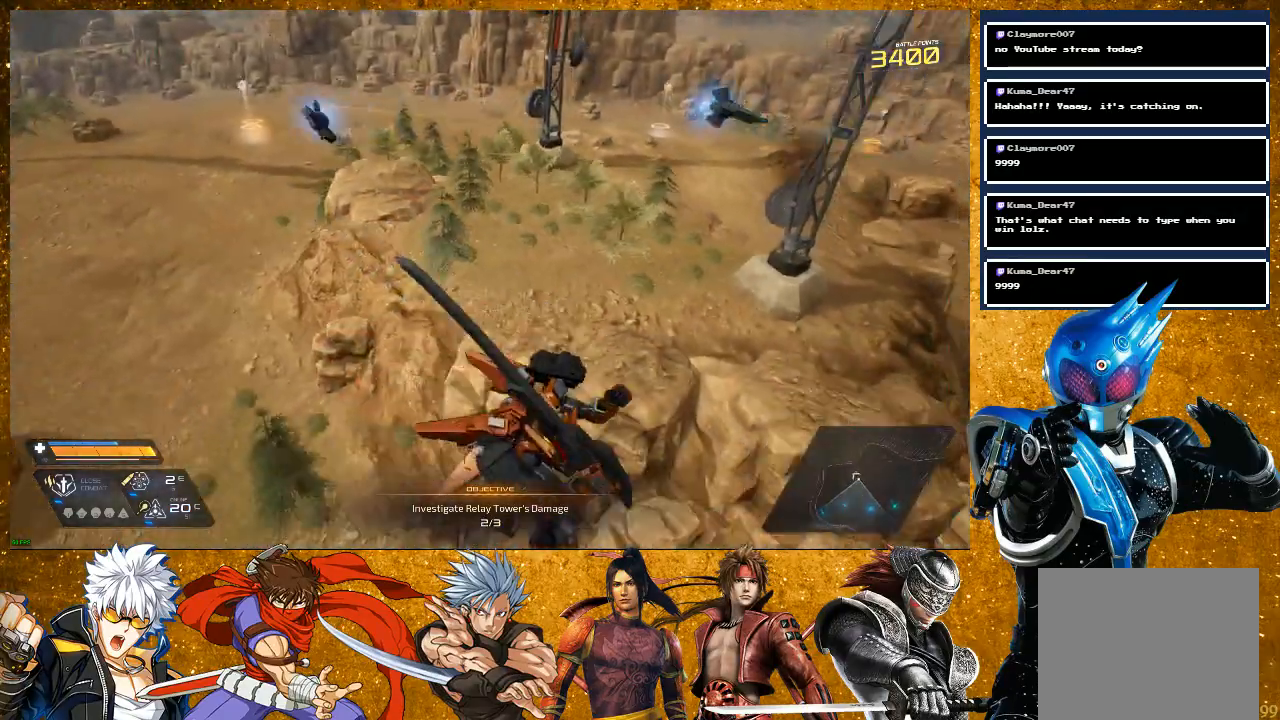
{"buttons": [], "left_stick": "up", "right_stick": "center", "events": [[67, "right_stick", "left"], [233, "left_stick", "up"], [267, "right_stick", "center"]]}
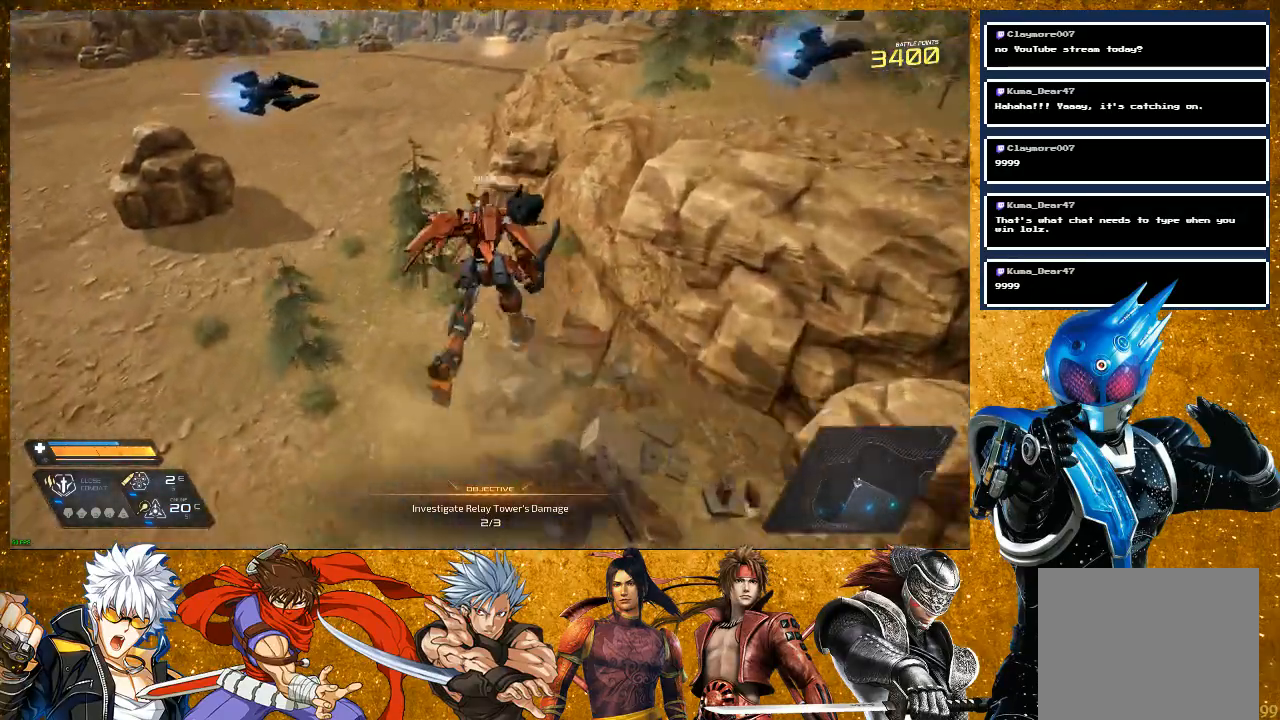
{"buttons": ["R2"], "left_stick": "up", "right_stick": "center", "events": [[150, "R2", "down"]]}
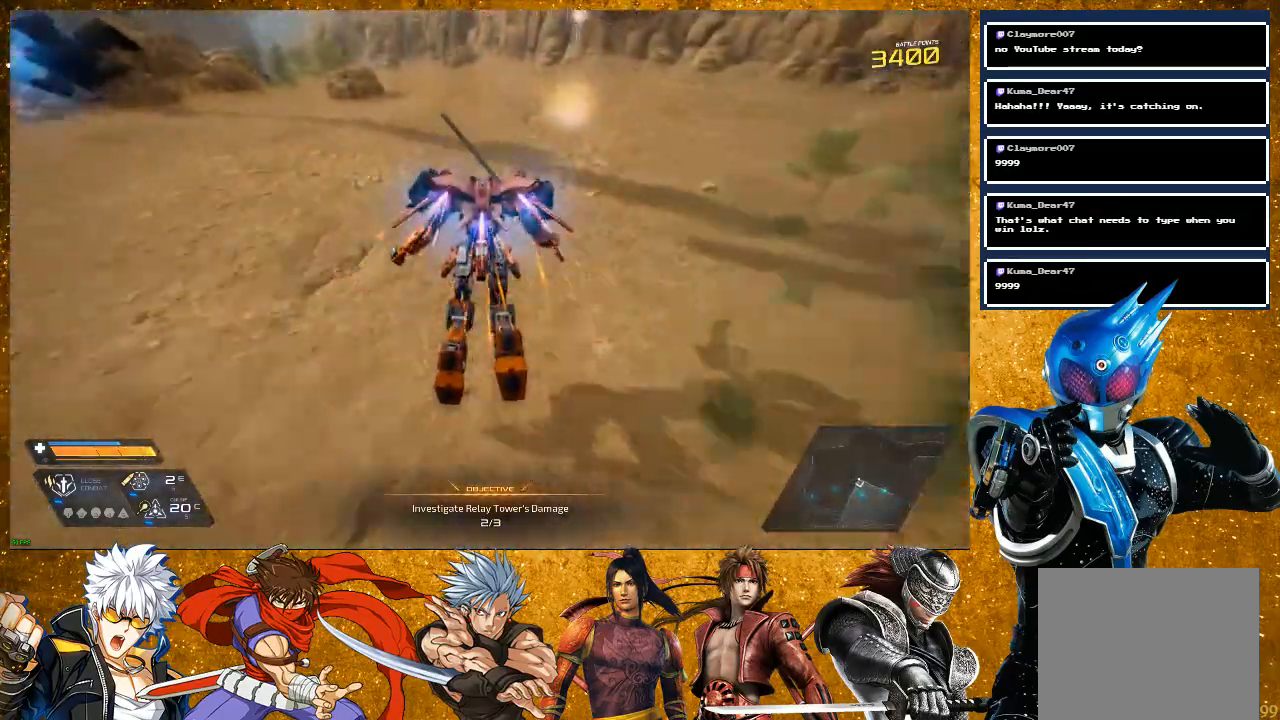
{"buttons": [], "left_stick": "up", "right_stick": "right", "events": [[167, "R2", "up"], [183, "right_stick", "right"], [217, "left_stick", "up-right"], [483, "left_stick", "up"]]}
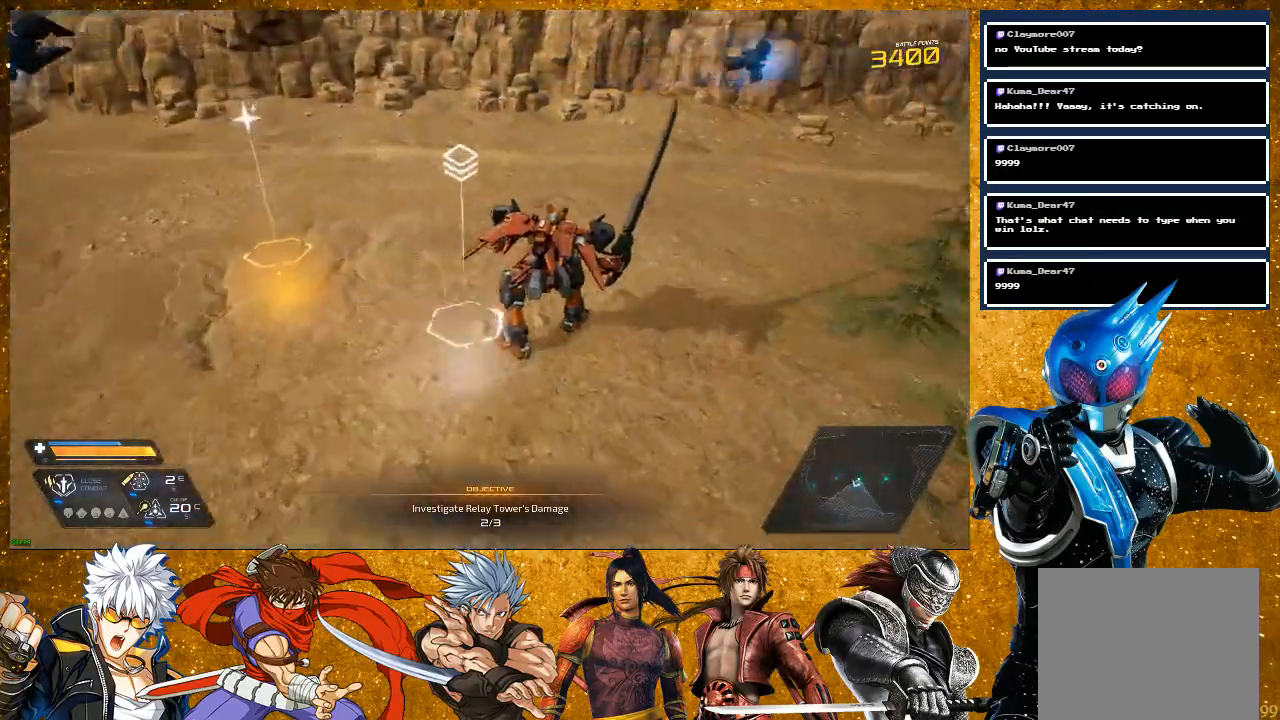
{"buttons": [], "left_stick": "down", "right_stick": "right", "events": [[250, "left_stick", "down-left"], [400, "left_stick", "down"]]}
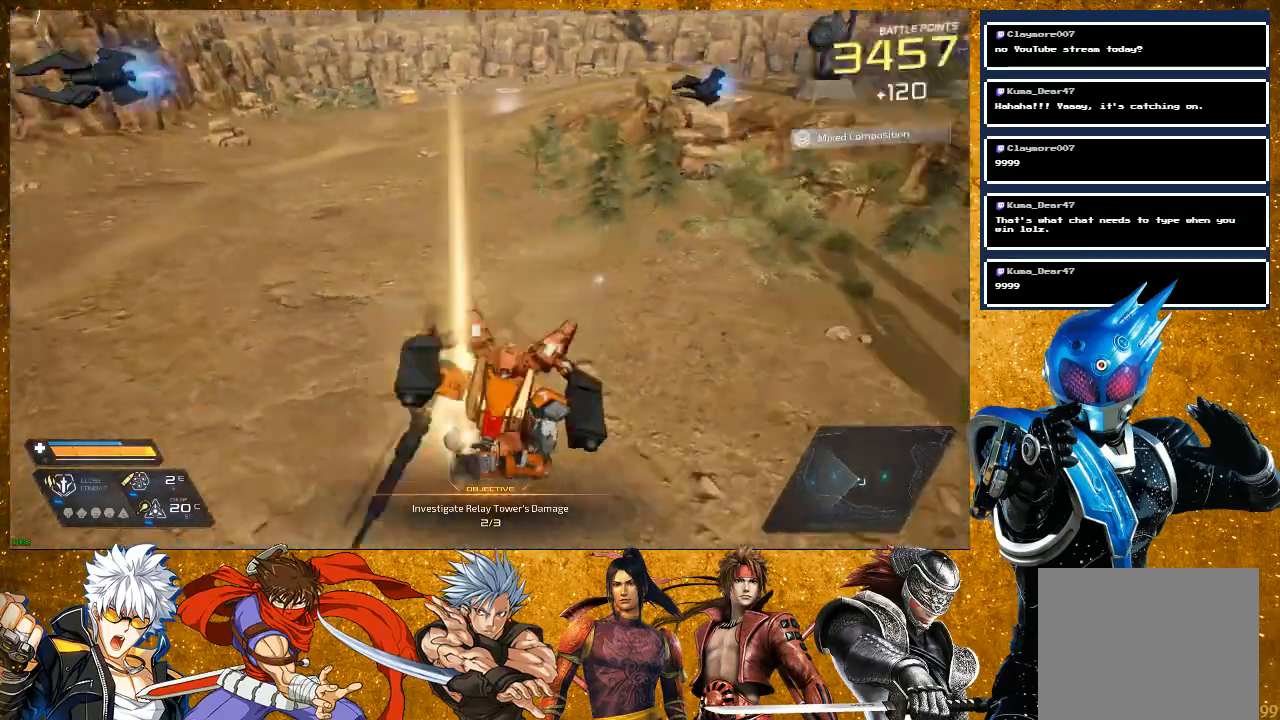
{"buttons": [], "left_stick": "up-left", "right_stick": "left", "events": [[150, "left_stick", "right"], [250, "left_stick", "up"], [267, "right_stick", "center"], [367, "left_stick", "up-left"], [400, "right_stick", "left"]]}
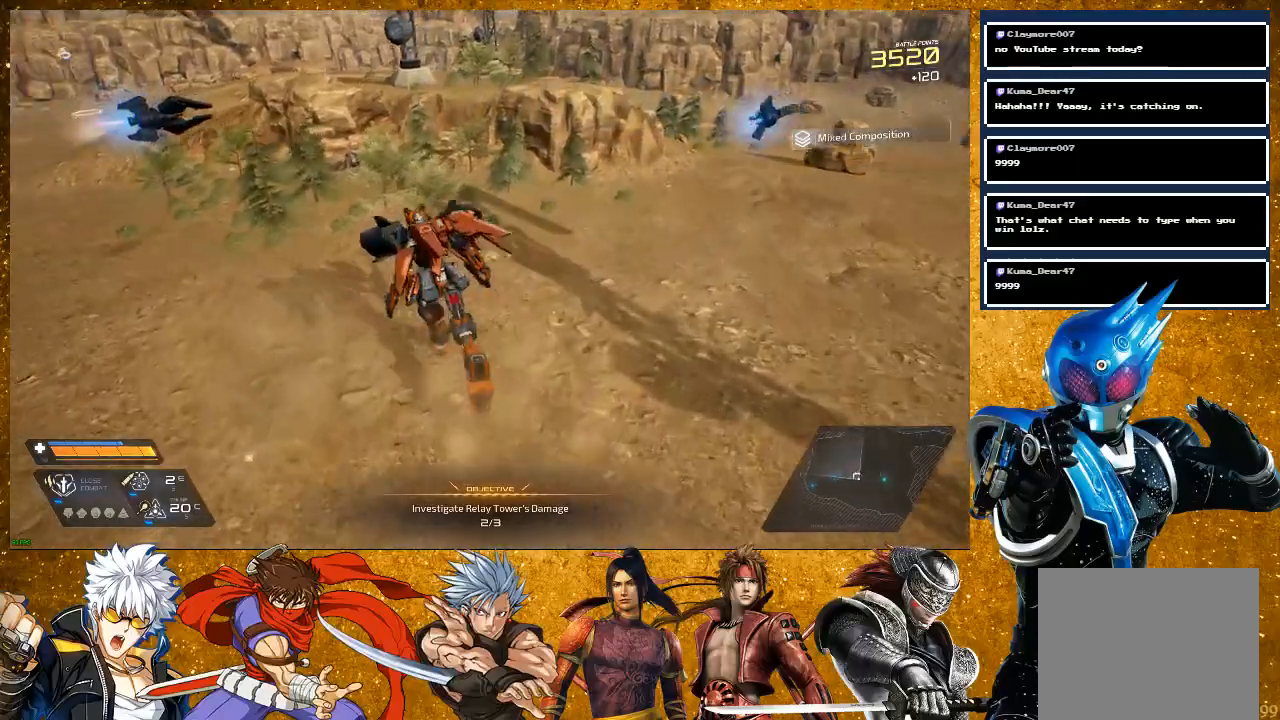
{"buttons": ["R2"], "left_stick": "up", "right_stick": "center", "events": [[117, "R2", "down"], [200, "left_stick", "up"], [217, "right_stick", "down-left"], [350, "right_stick", "center"]]}
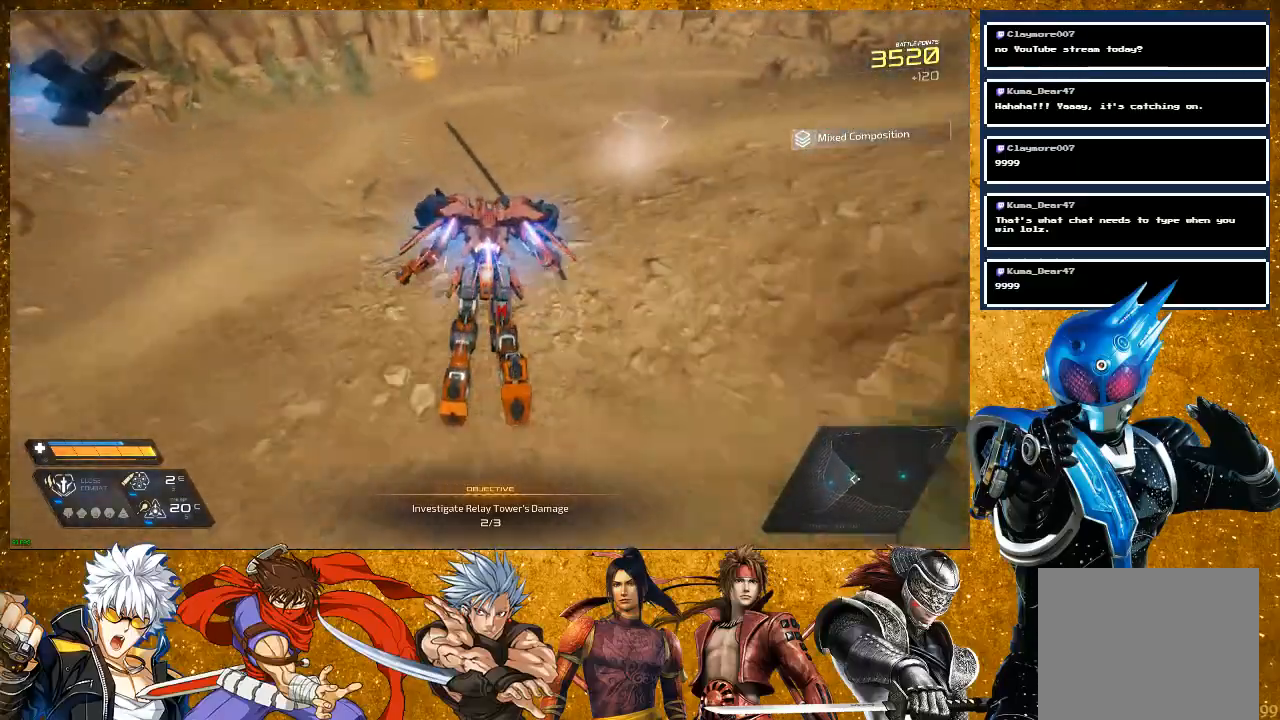
{"buttons": [], "left_stick": "up", "right_stick": "center", "events": [[83, "R2", "up"], [83, "right_stick", "right"], [200, "right_stick", "center"]]}
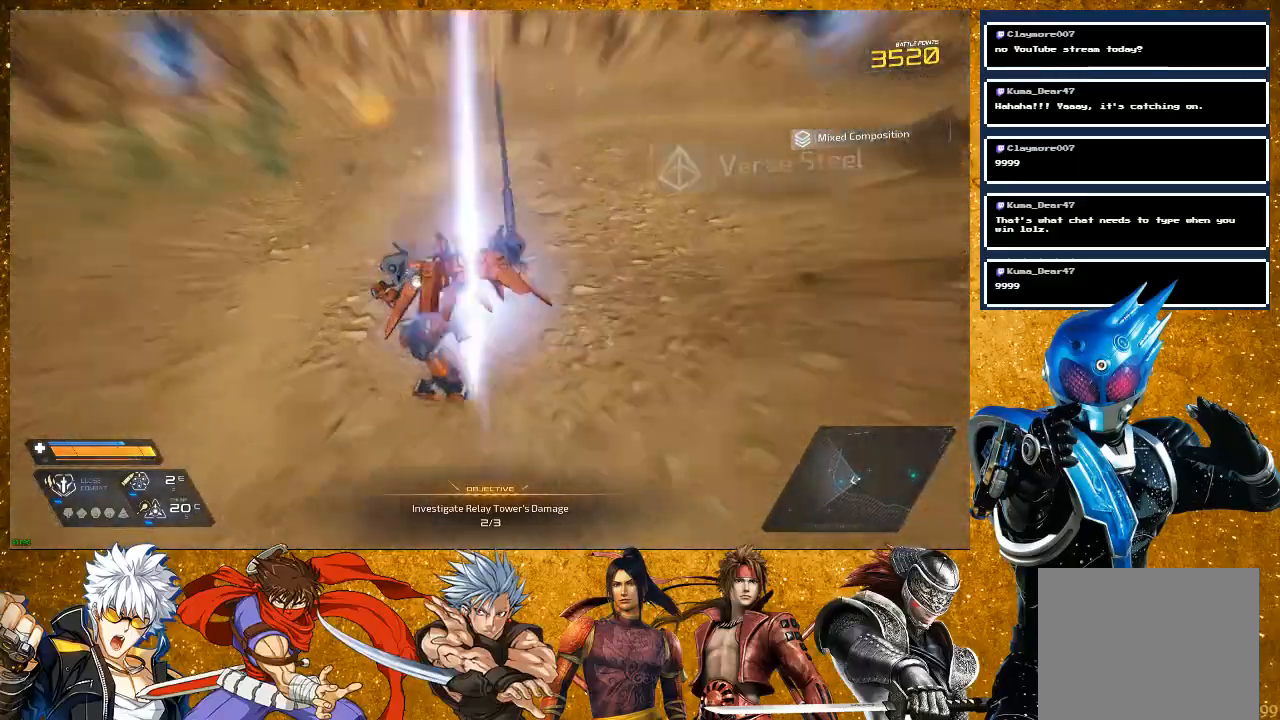
{"buttons": [], "left_stick": "up-left", "right_stick": "right", "events": [[33, "R2", "down"], [300, "R2", "up"], [333, "right_stick", "right"], [367, "left_stick", "up-left"]]}
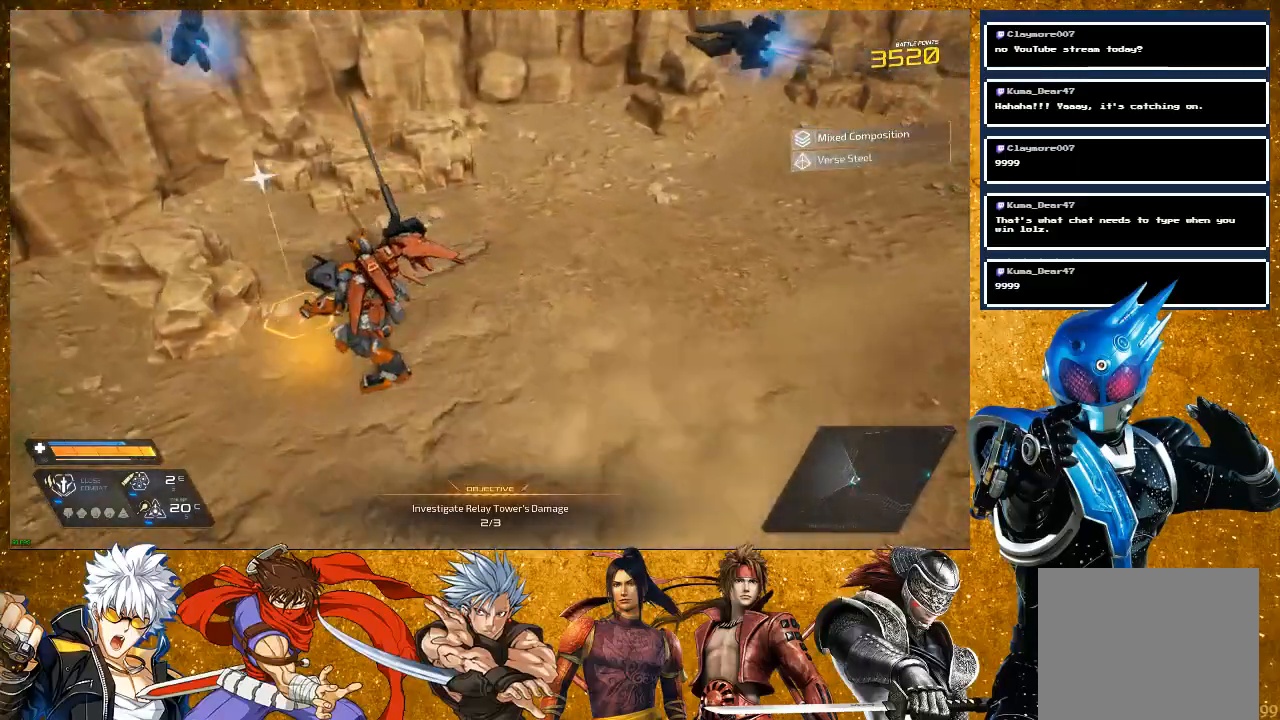
{"buttons": [], "left_stick": "up", "right_stick": "up-right", "events": [[33, "left_stick", "down"], [183, "left_stick", "right"], [300, "left_stick", "up"], [367, "right_stick", "up-right"]]}
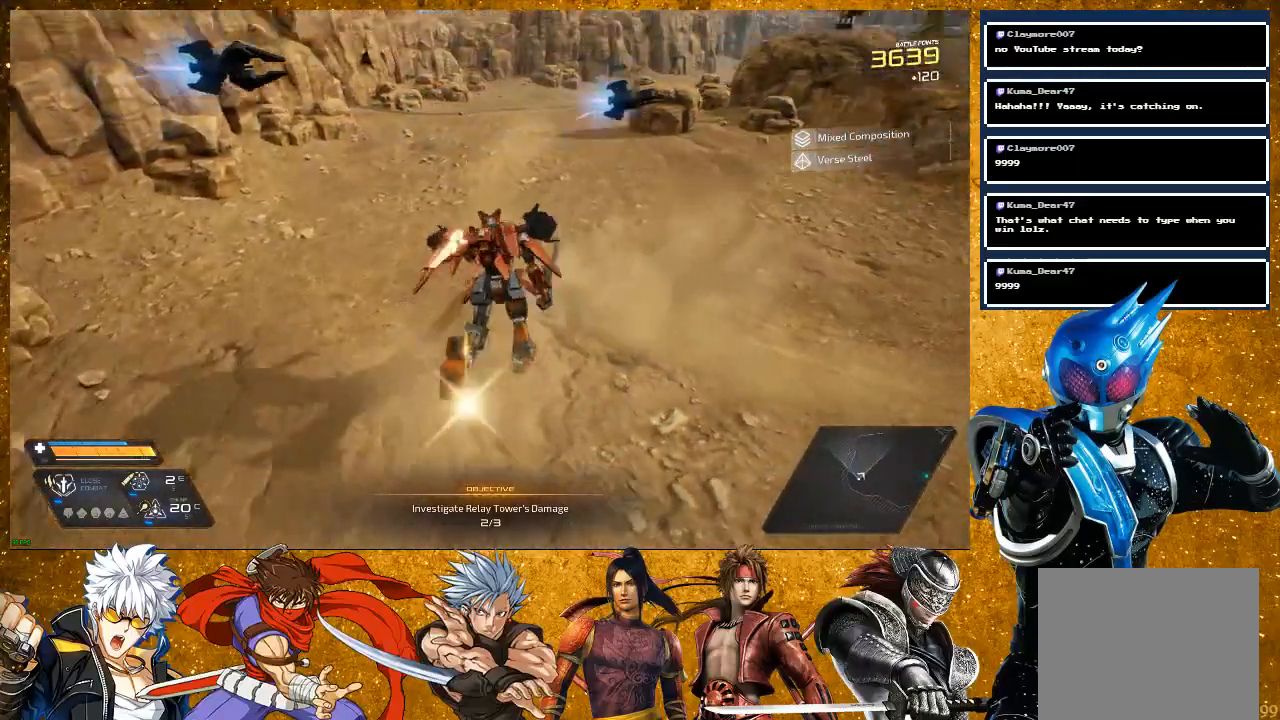
{"buttons": ["R2"], "left_stick": "up", "right_stick": "right", "events": [[67, "R2", "down"], [100, "right_stick", "center"], [450, "right_stick", "right"]]}
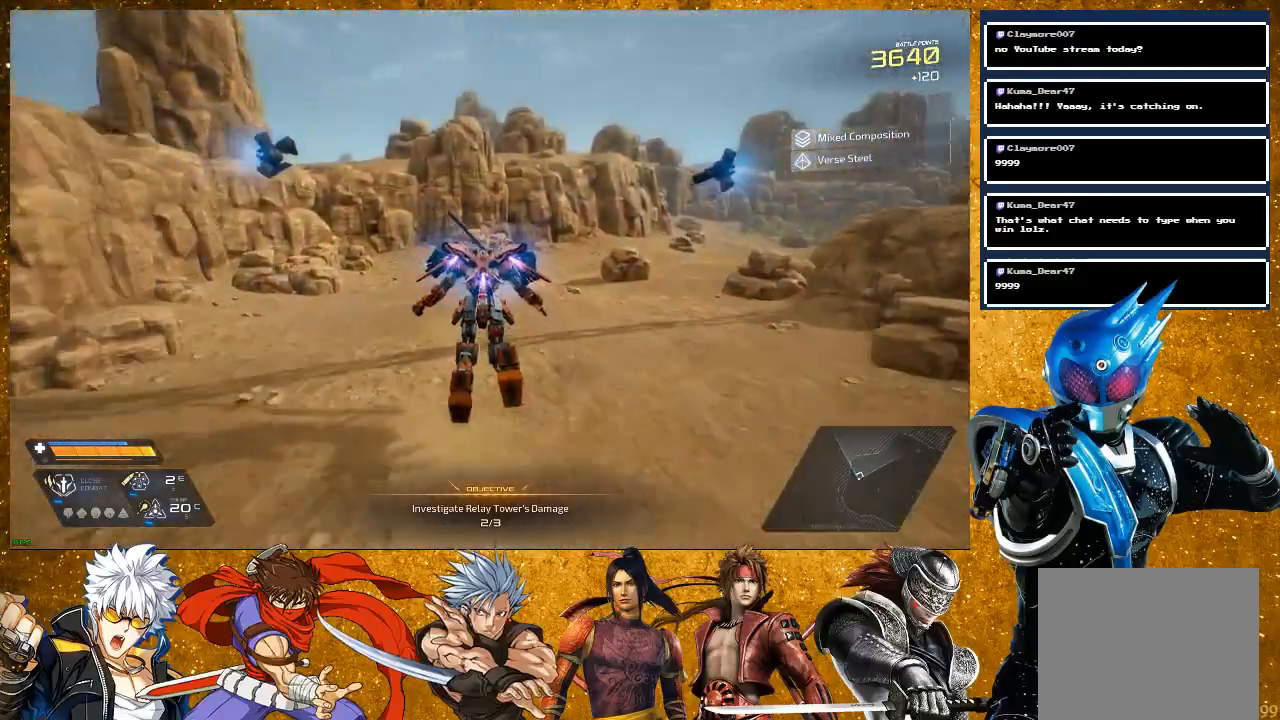
{"buttons": ["R2"], "left_stick": "up", "right_stick": "center", "events": [[33, "R2", "up"], [183, "right_stick", "center"], [467, "R2", "down"]]}
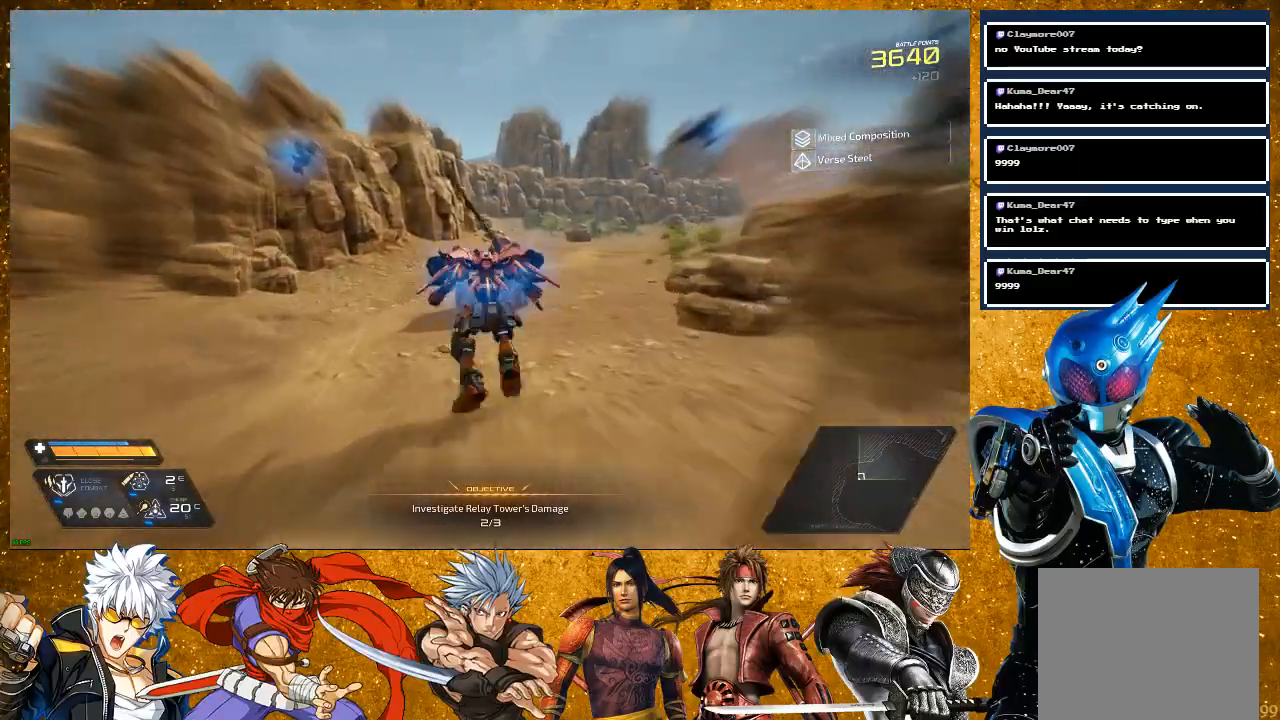
{"buttons": [], "left_stick": "up", "right_stick": "right", "events": [[350, "R2", "up"], [450, "right_stick", "right"]]}
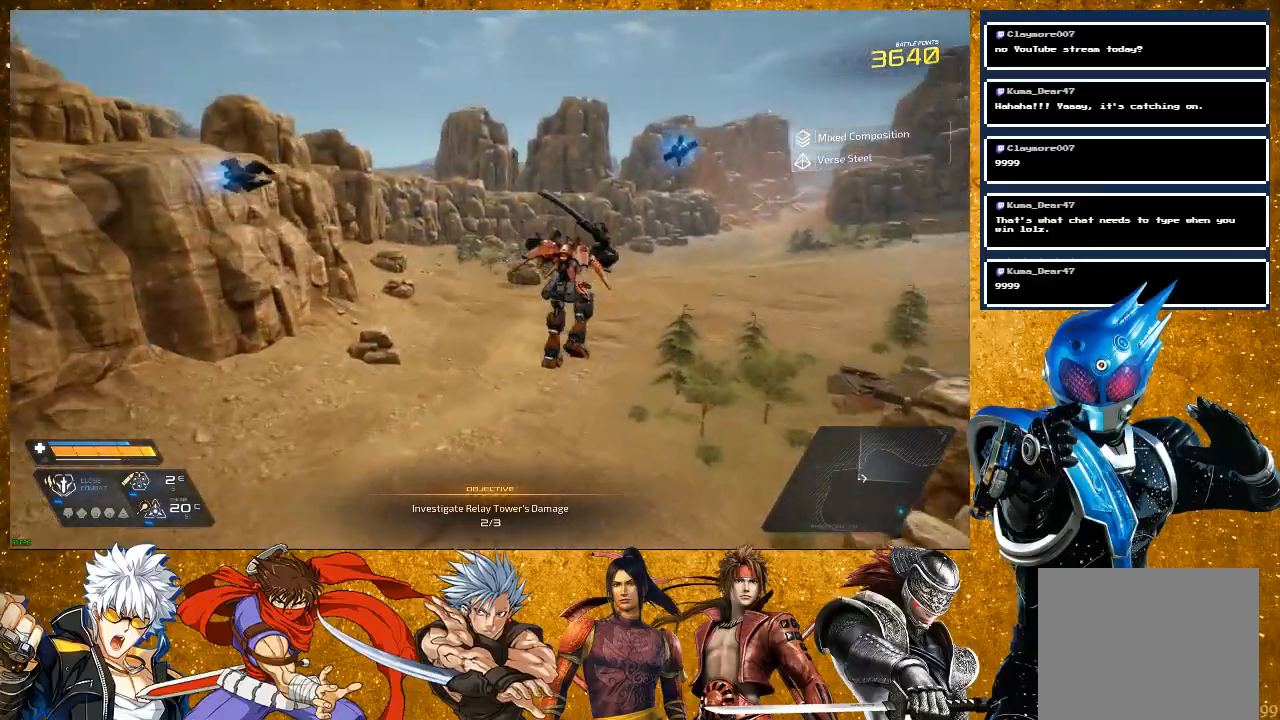
{"buttons": ["R2"], "left_stick": "up", "right_stick": "center", "events": [[167, "right_stick", "center"], [483, "R2", "down"]]}
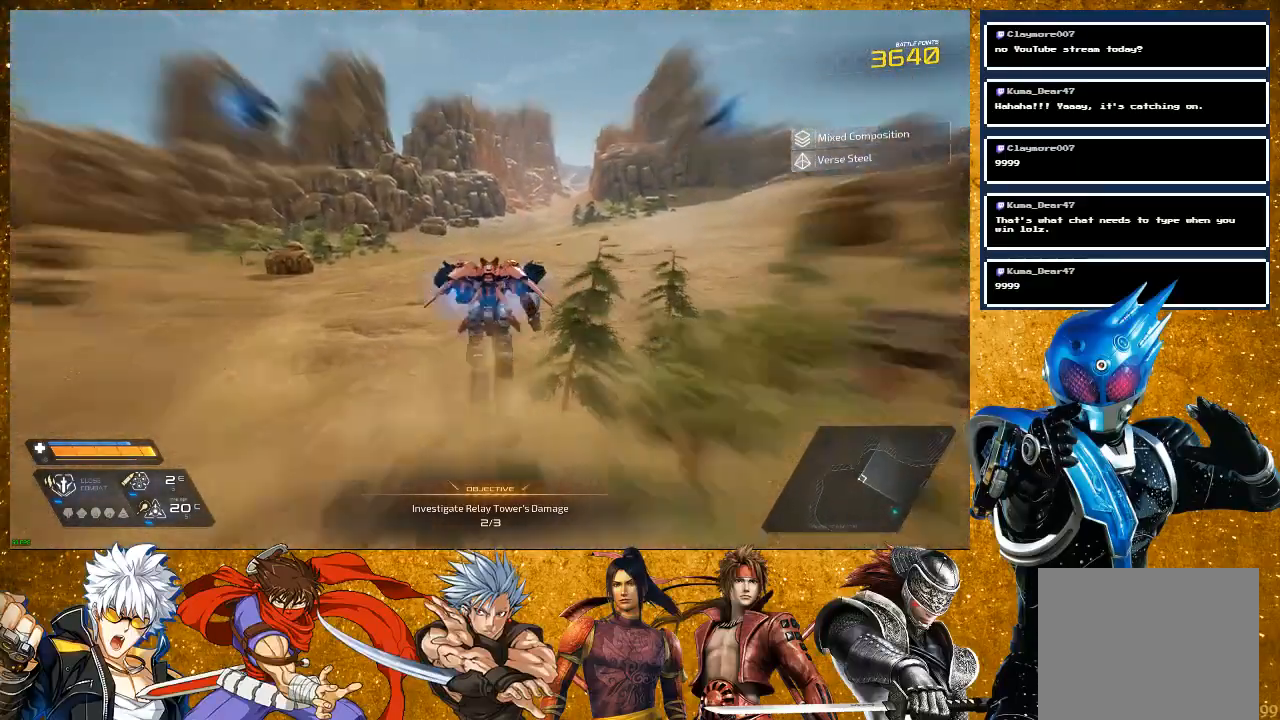
{"buttons": [], "left_stick": "up", "right_stick": "center", "events": [[483, "R2", "up"]]}
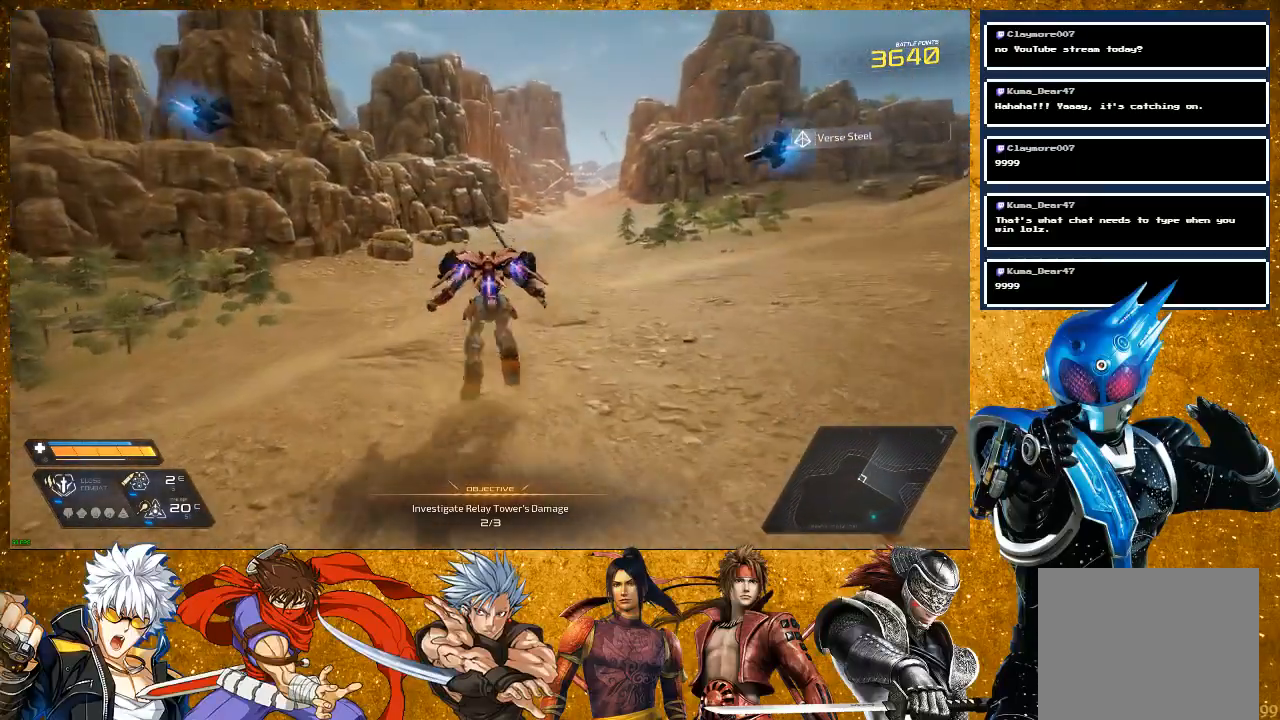
{"buttons": [], "left_stick": "up", "right_stick": "center", "events": [[100, "right_stick", "right"], [283, "right_stick", "center"]]}
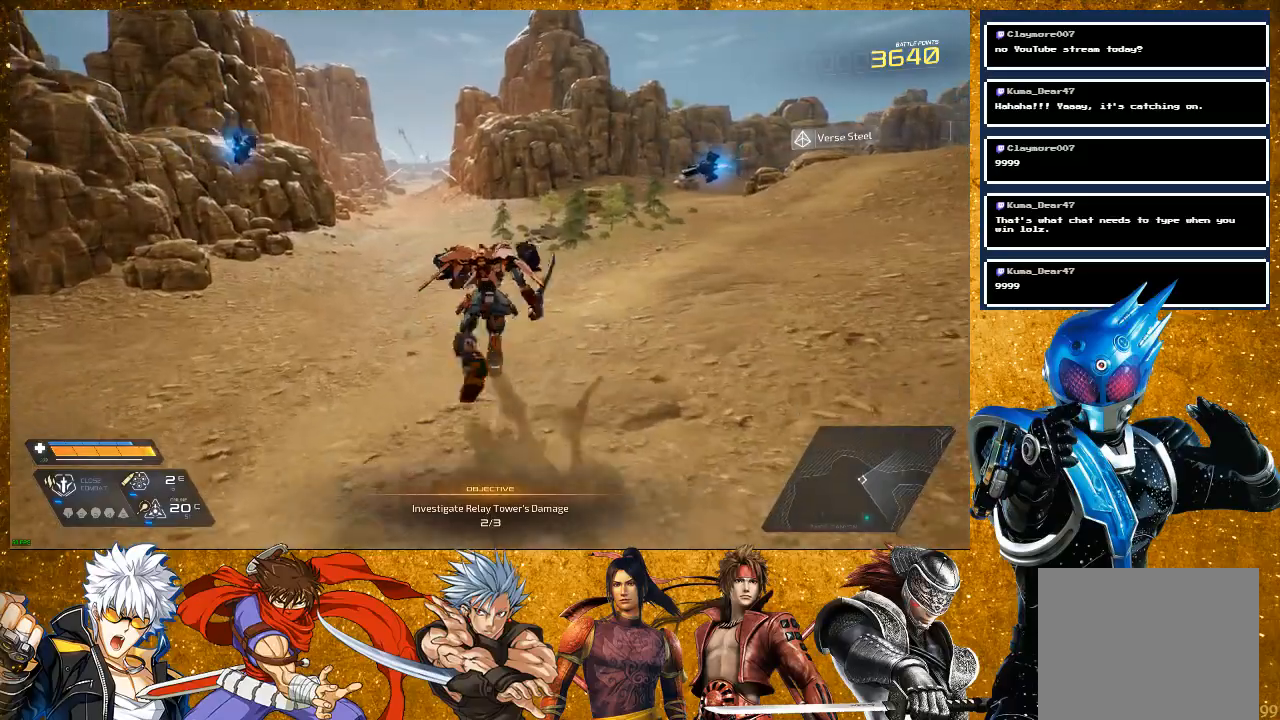
{"buttons": [], "left_stick": "center", "right_stick": "center", "events": [[100, "right_stick", "right"], [150, "left_stick", "center"], [350, "right_stick", "center"]]}
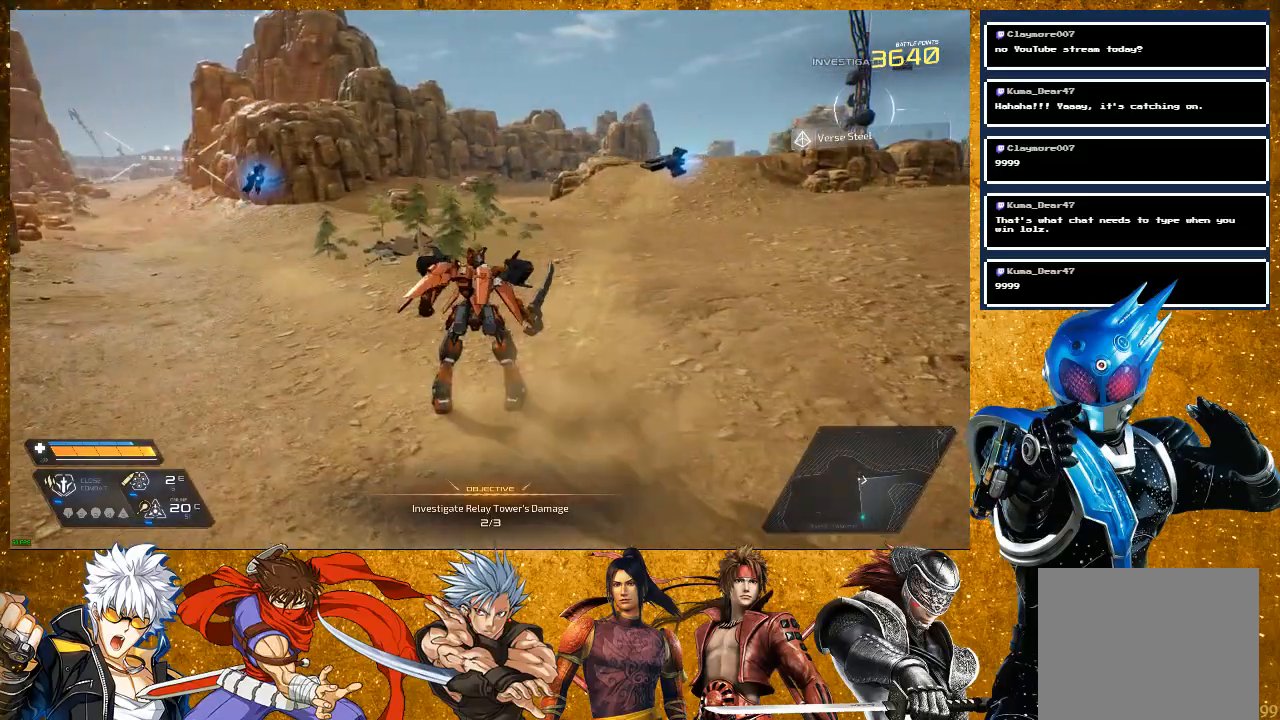
{"buttons": [], "left_stick": "up", "right_stick": "center", "events": [[17, "left_stick", "up"], [150, "right_stick", "left"], [417, "right_stick", "center"]]}
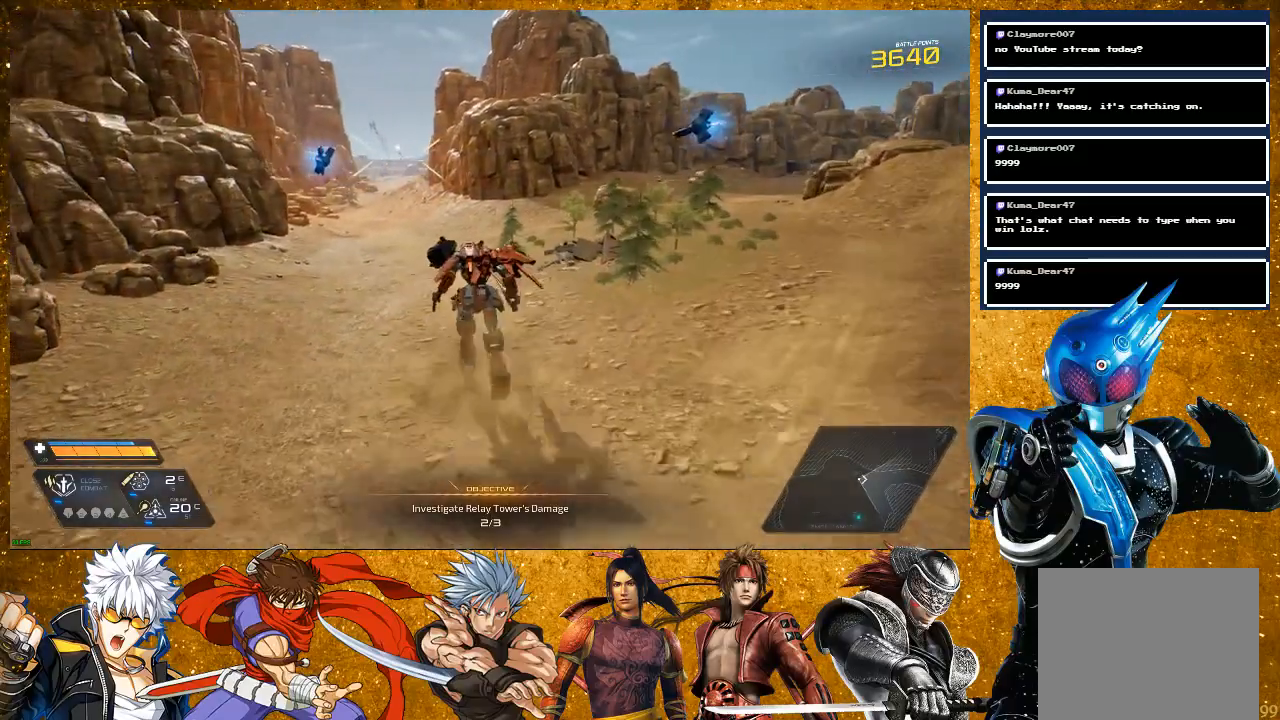
{"buttons": [], "left_stick": "up-right", "right_stick": "right", "events": [[150, "left_stick", "up-right"], [217, "right_stick", "right"]]}
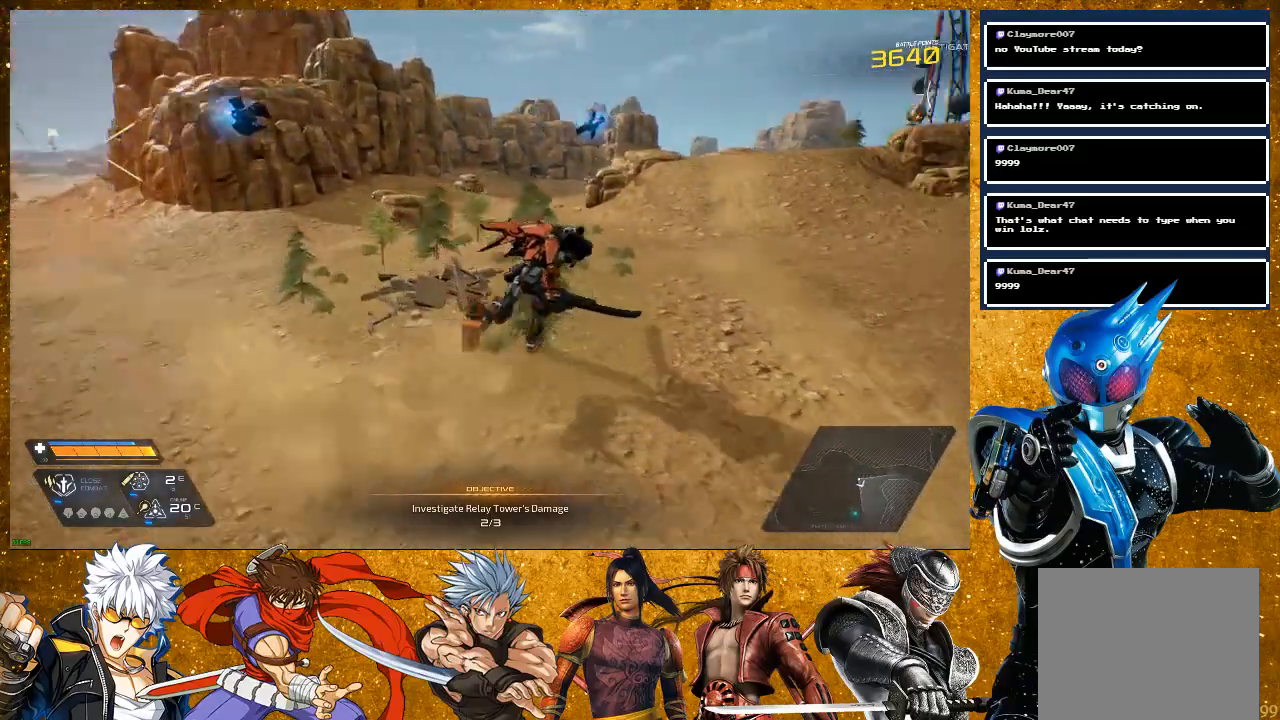
{"buttons": [], "left_stick": "up", "right_stick": "center", "events": [[50, "R2", "down"], [150, "right_stick", "center"], [283, "left_stick", "up"], [317, "R2", "up"]]}
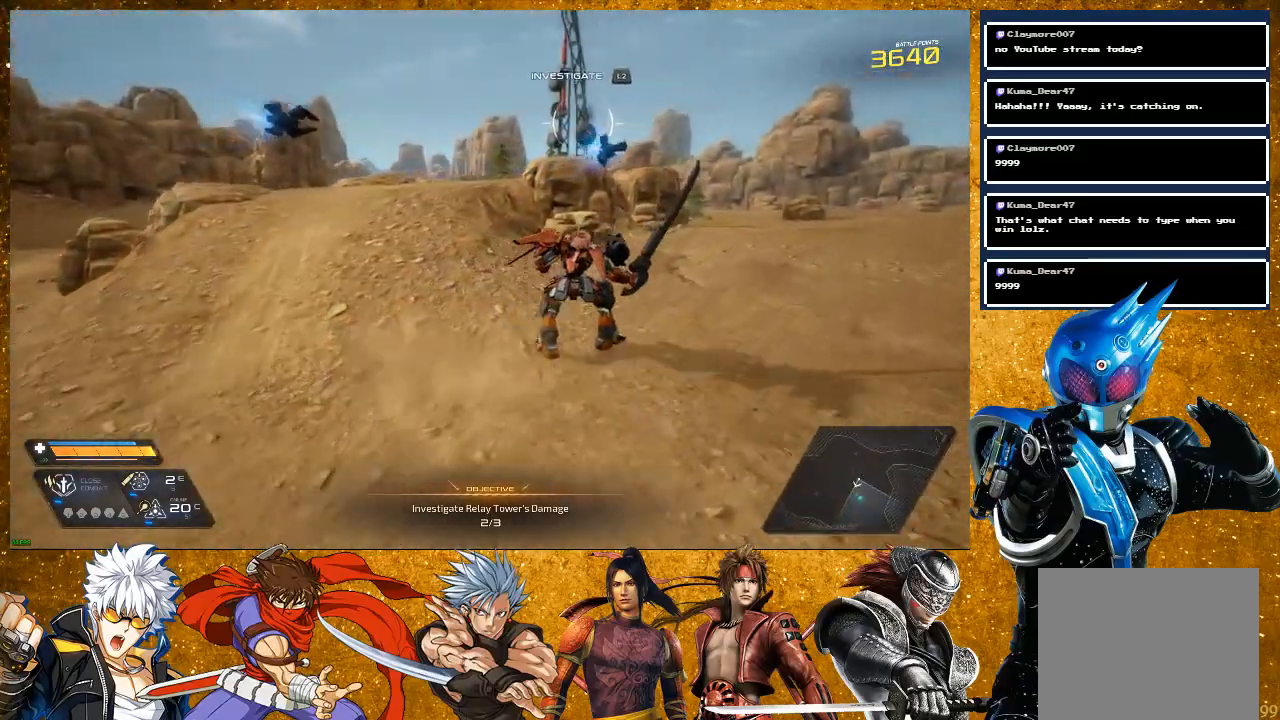
{"buttons": [], "left_stick": "up", "right_stick": "center", "events": []}
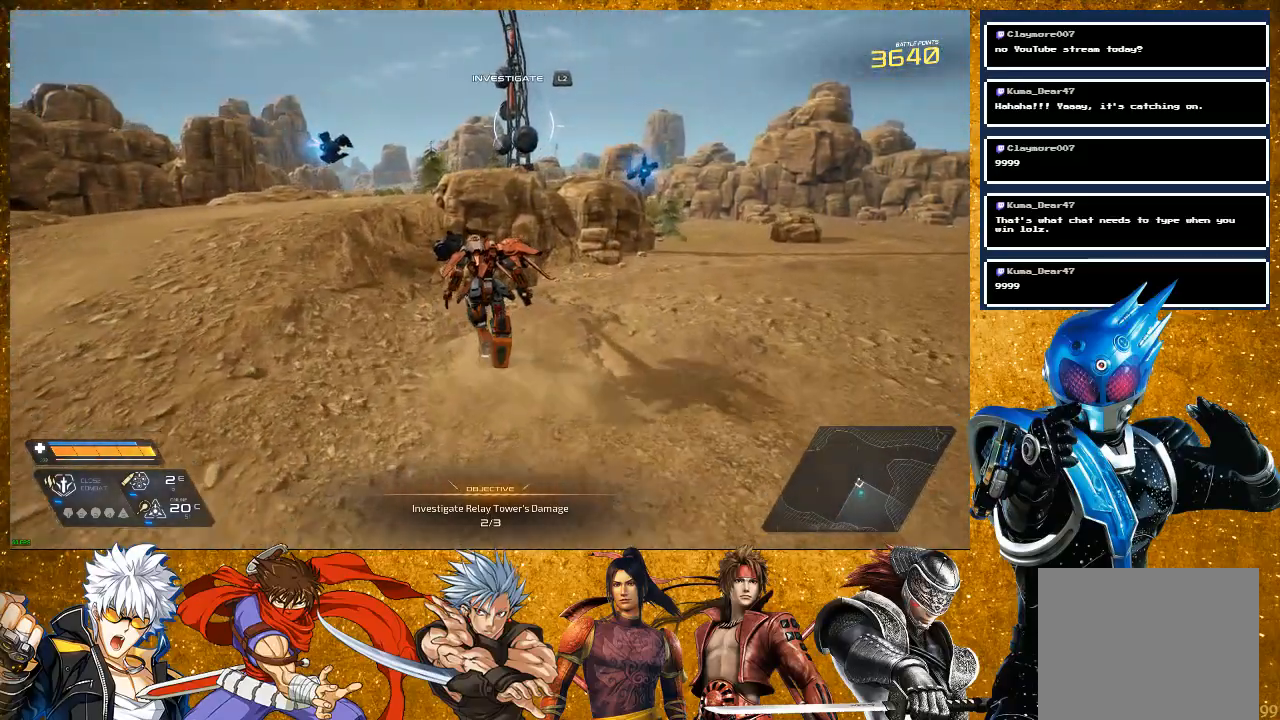
{"buttons": [], "left_stick": "up", "right_stick": "center", "events": [[267, "CROSS", "down"], [450, "CROSS", "up"]]}
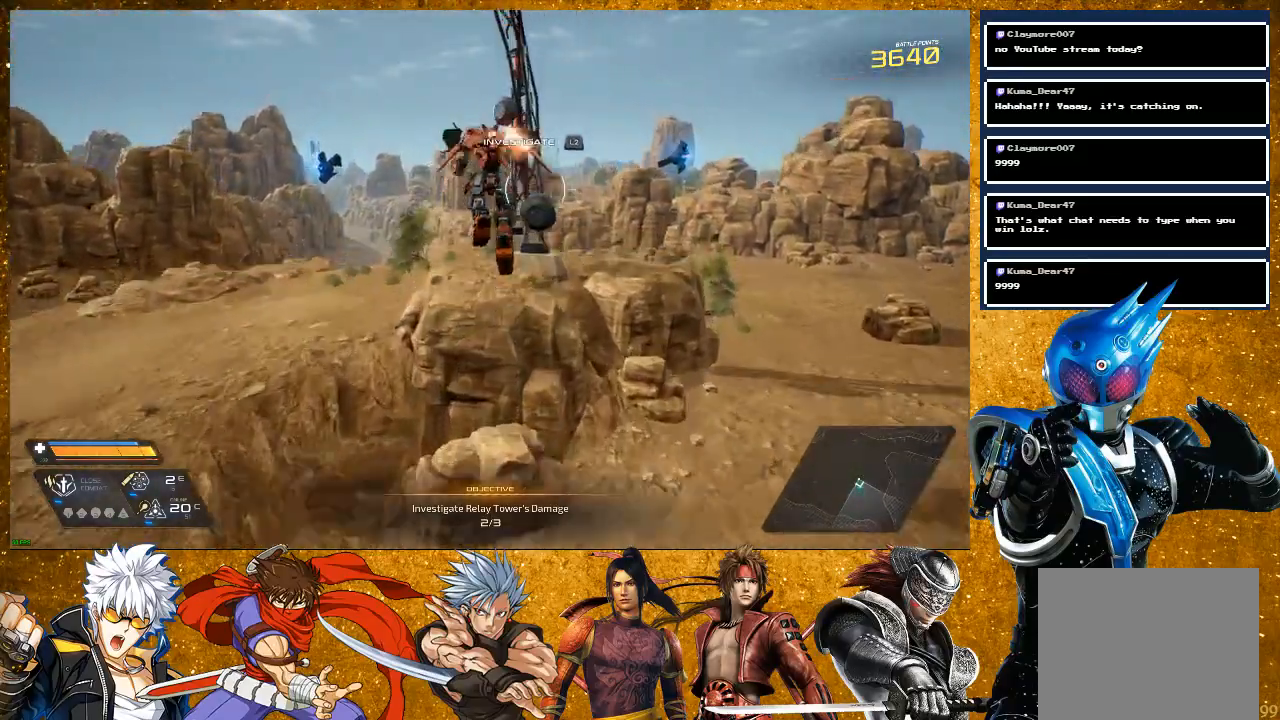
{"buttons": [], "left_stick": "center", "right_stick": "center", "events": [[300, "left_stick", "center"]]}
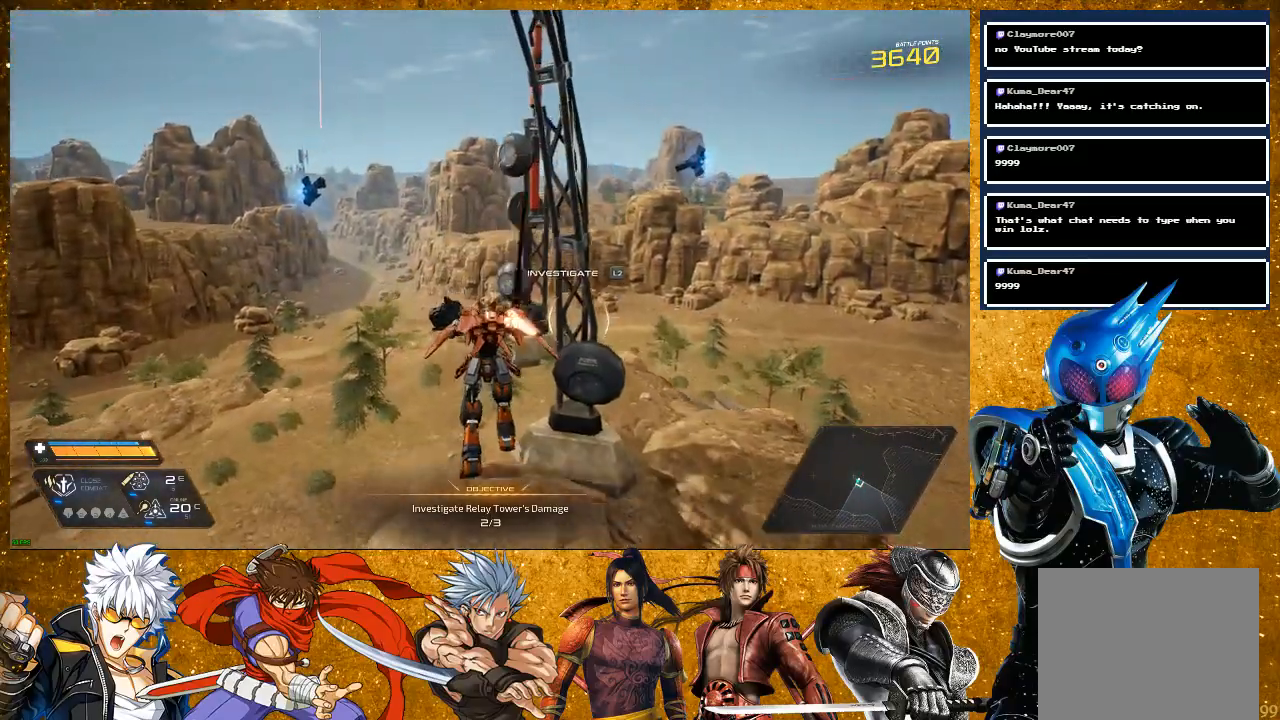
{"buttons": [], "left_stick": "center", "right_stick": "center", "events": [[300, "L2", "down"], [450, "L2", "up"]]}
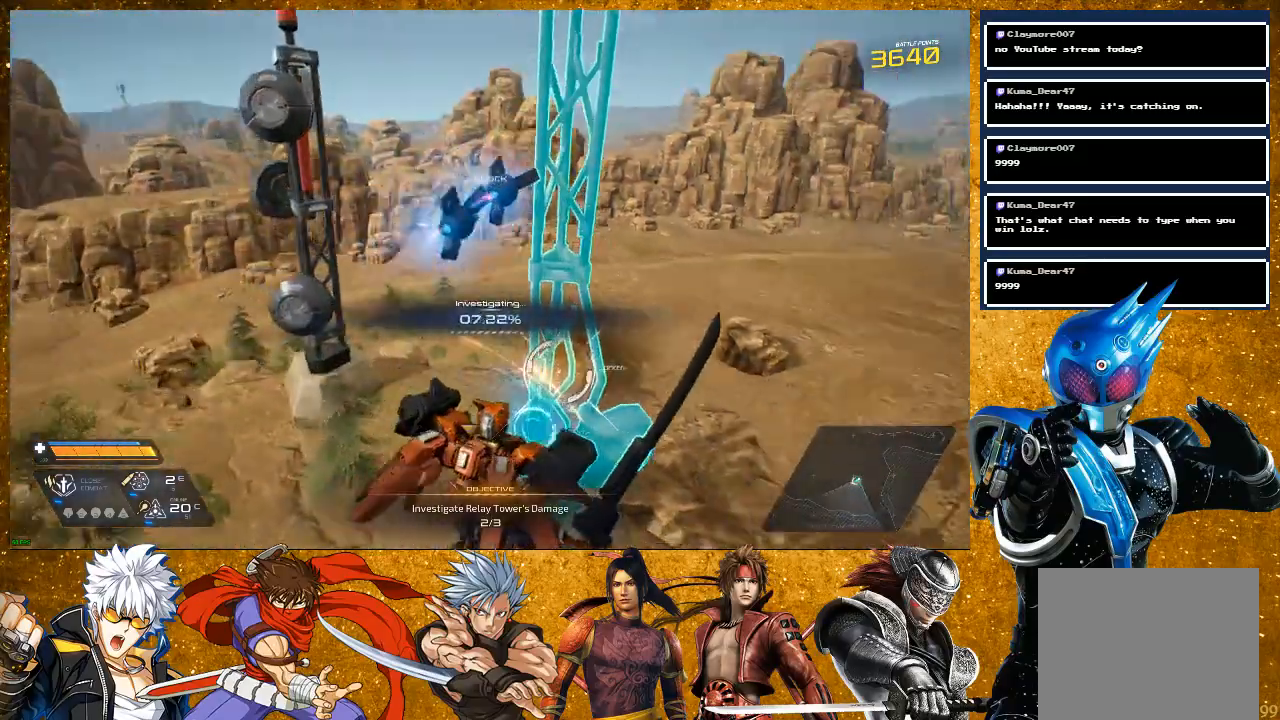
{"buttons": [], "left_stick": "center", "right_stick": "center", "events": []}
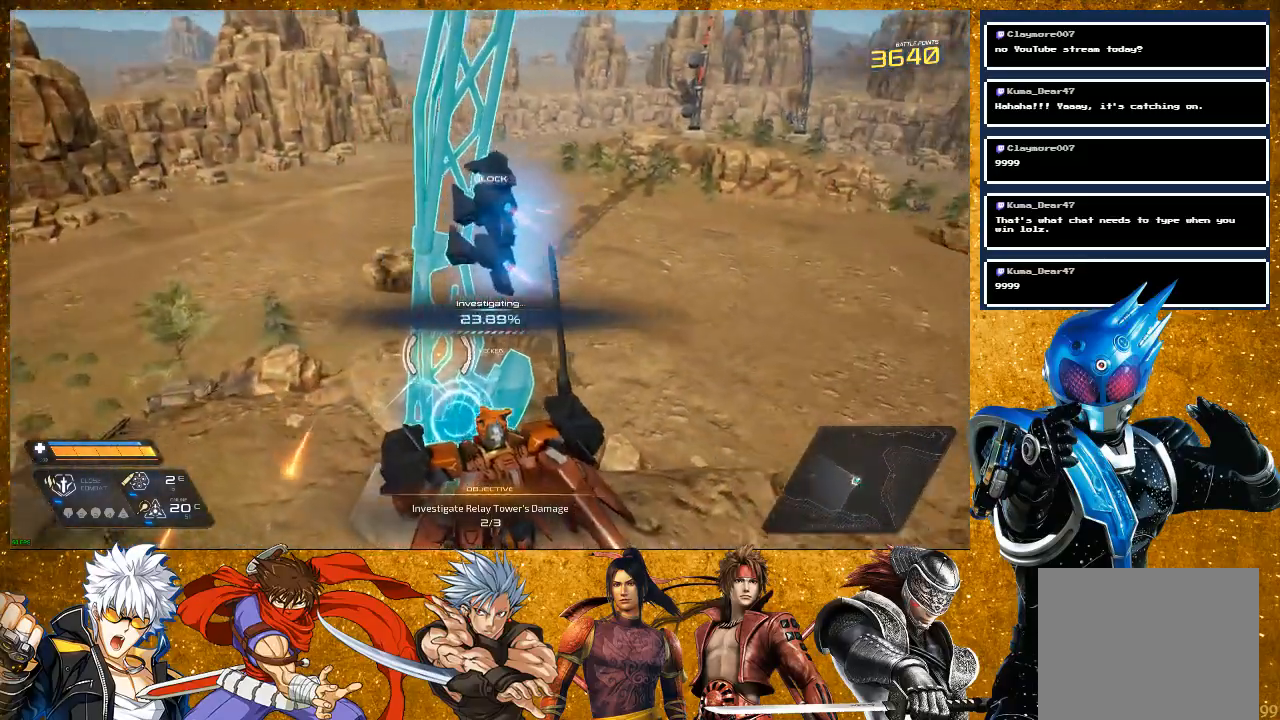
{"buttons": [], "left_stick": "center", "right_stick": "center", "events": []}
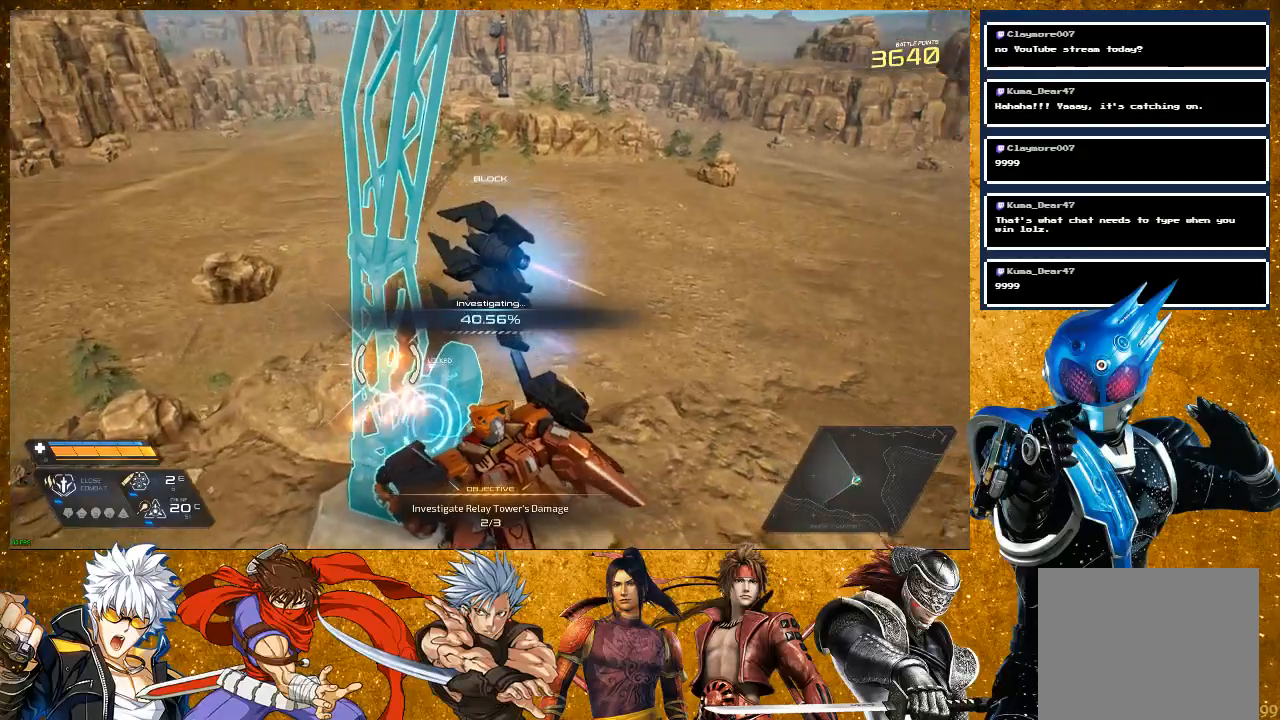
{"buttons": [], "left_stick": "center", "right_stick": "center", "events": []}
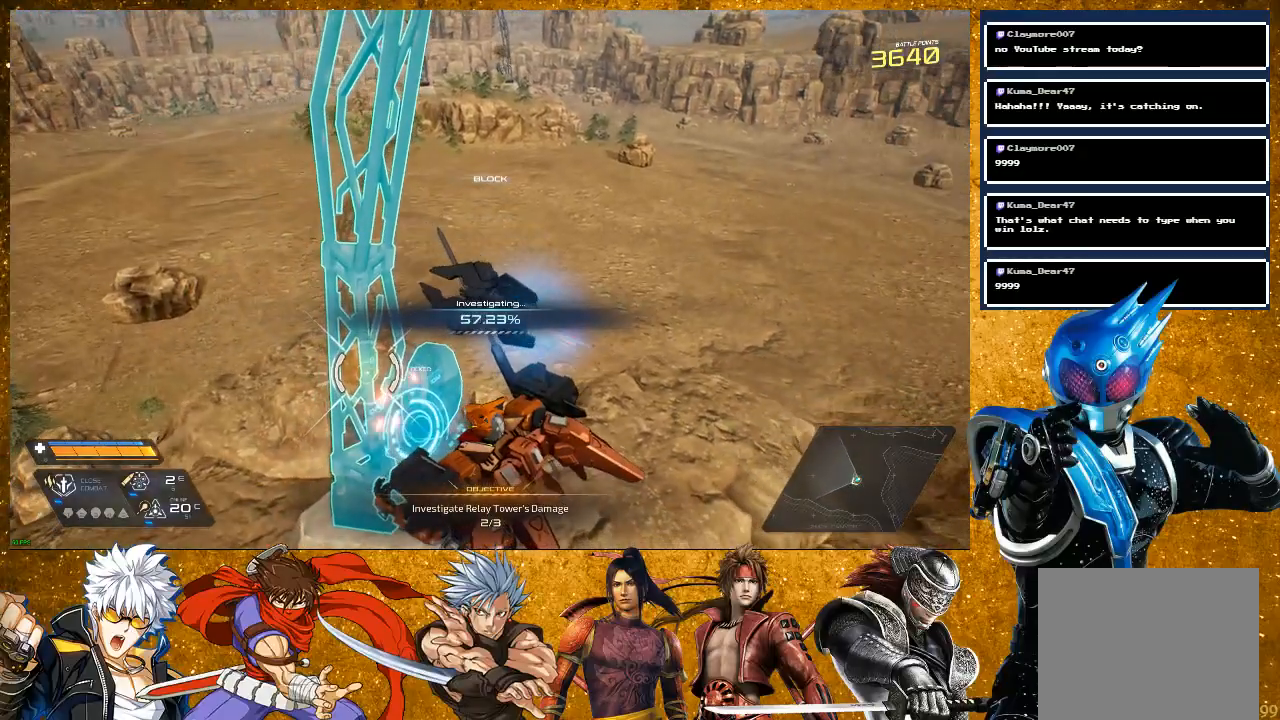
{"buttons": [], "left_stick": "center", "right_stick": "center", "events": []}
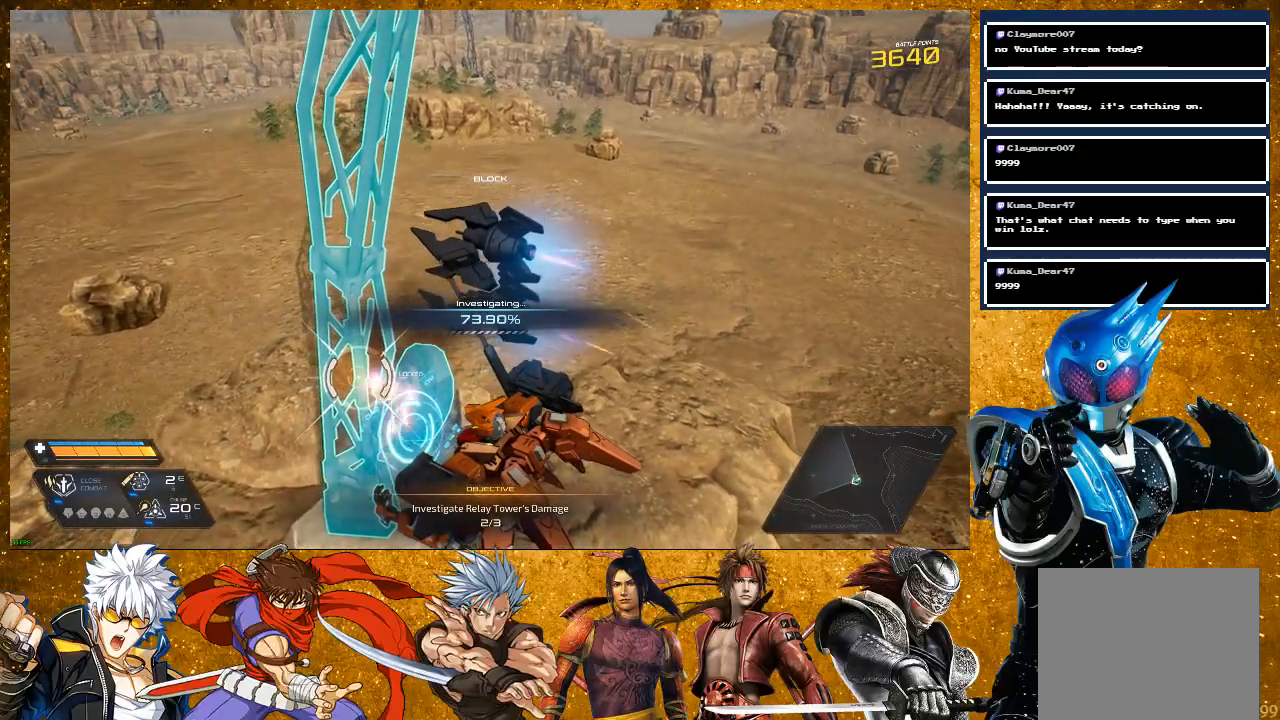
{"buttons": [], "left_stick": "center", "right_stick": "center", "events": []}
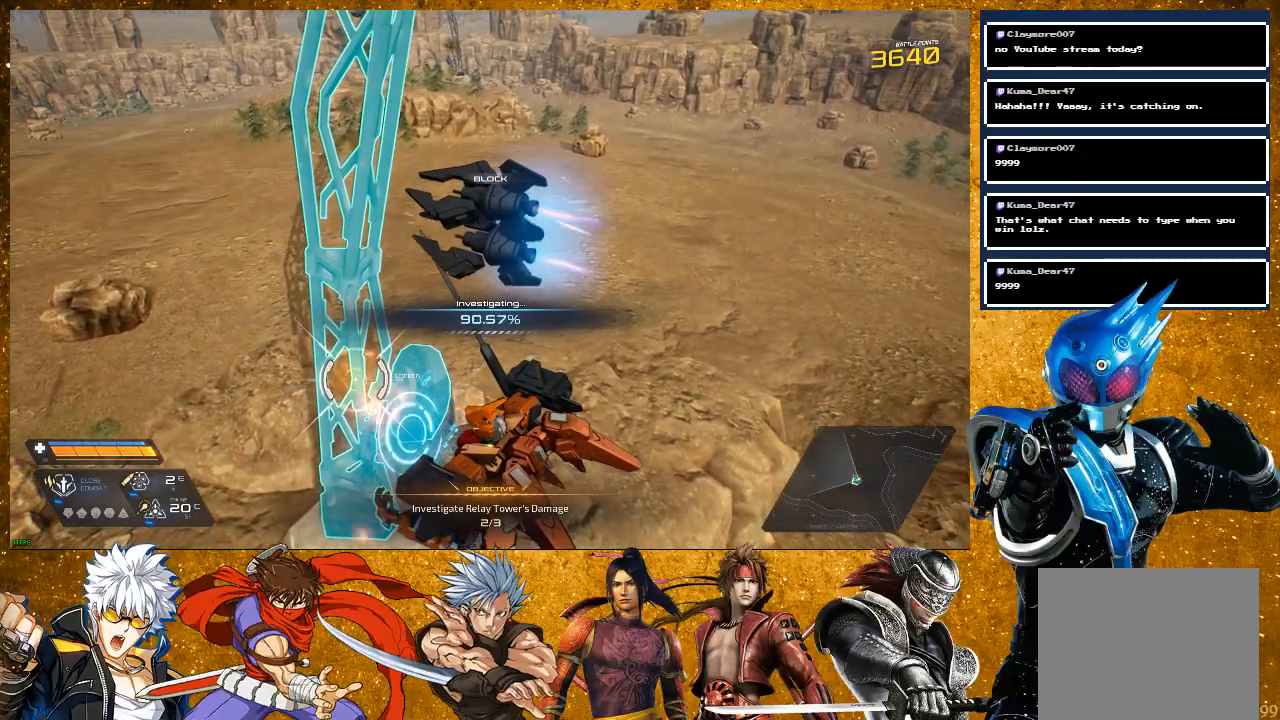
{"buttons": [], "left_stick": "center", "right_stick": "center", "events": []}